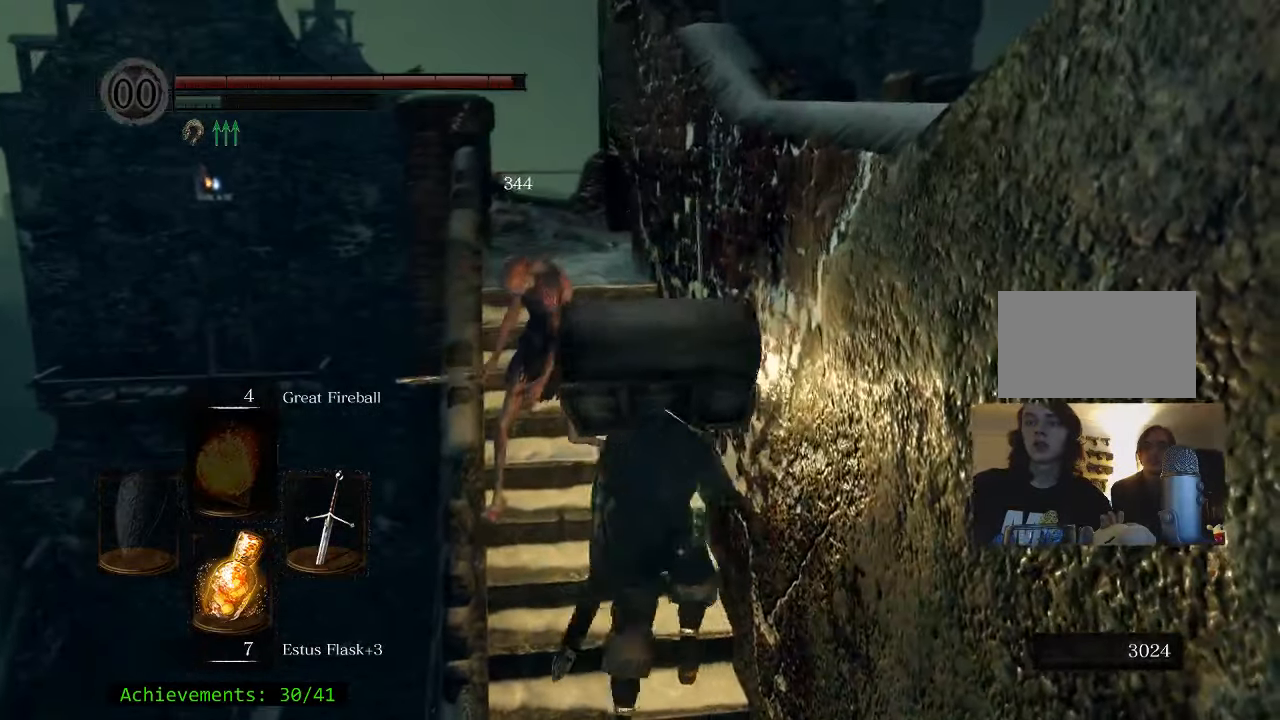
Gameplay with keyboard and mouse; each line is a JSON object with the keys held at the frame after it. "events" lists presses ("down") and releases ("up") of "1", "2", "3", "4", "5", "a", "alt", "c", "caps_lock", "ctrl", "d", "e", "f", "g", "q", "r", "s", "shift", "space", "t", "tab", "v", "w", "x" and "z" between this image and that frame as [ms after this image, input, new state], when the widget could be followed in between. No other keys are recorded. Mouse buttons are not recorded. Not read: mouse_move.
{"keys": ["w"], "events": [[50, "a", "down"], [283, "a", "up"]]}
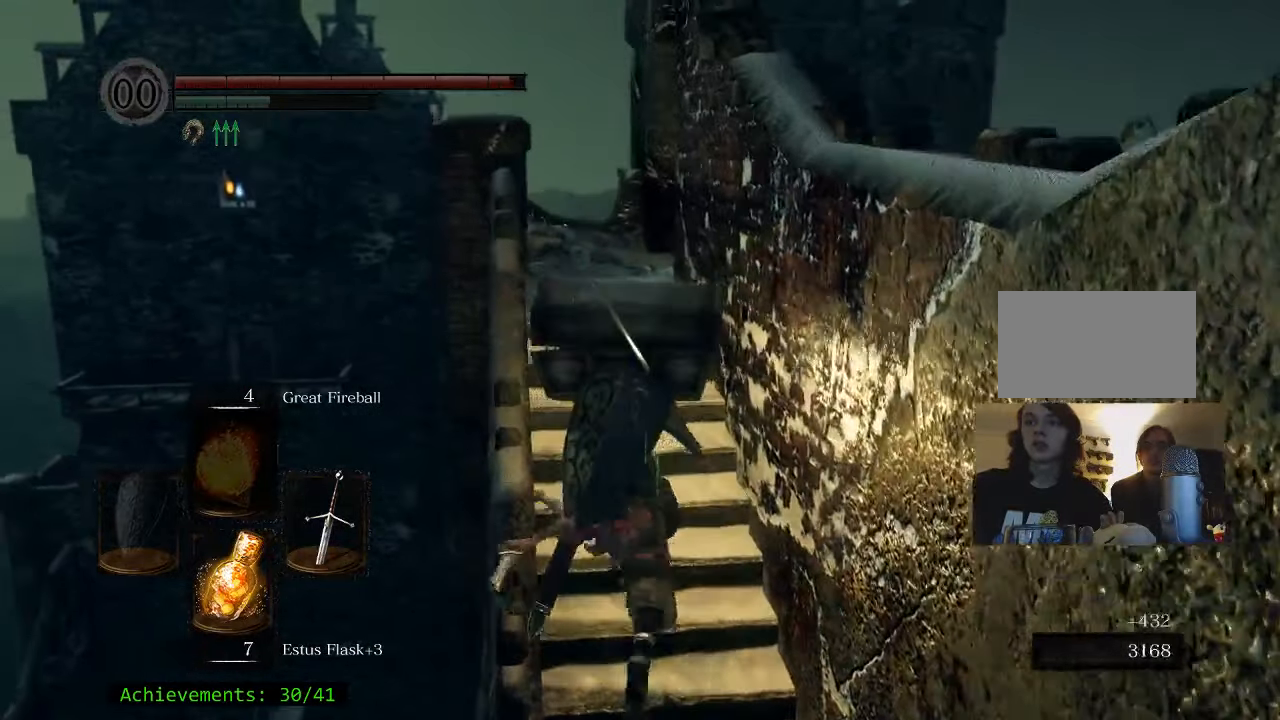
{"keys": ["w"], "events": []}
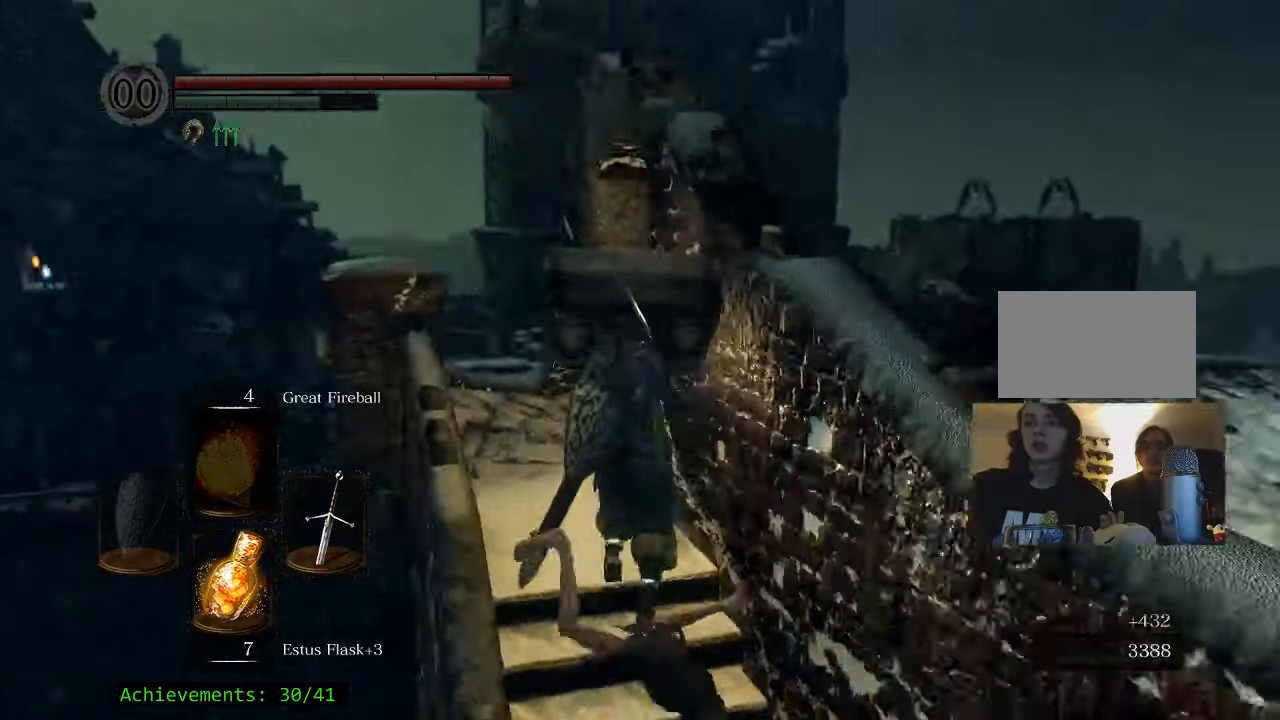
{"keys": ["space", "w"], "events": [[66, "a", "down"], [450, "a", "up"], [500, "space", "down"]]}
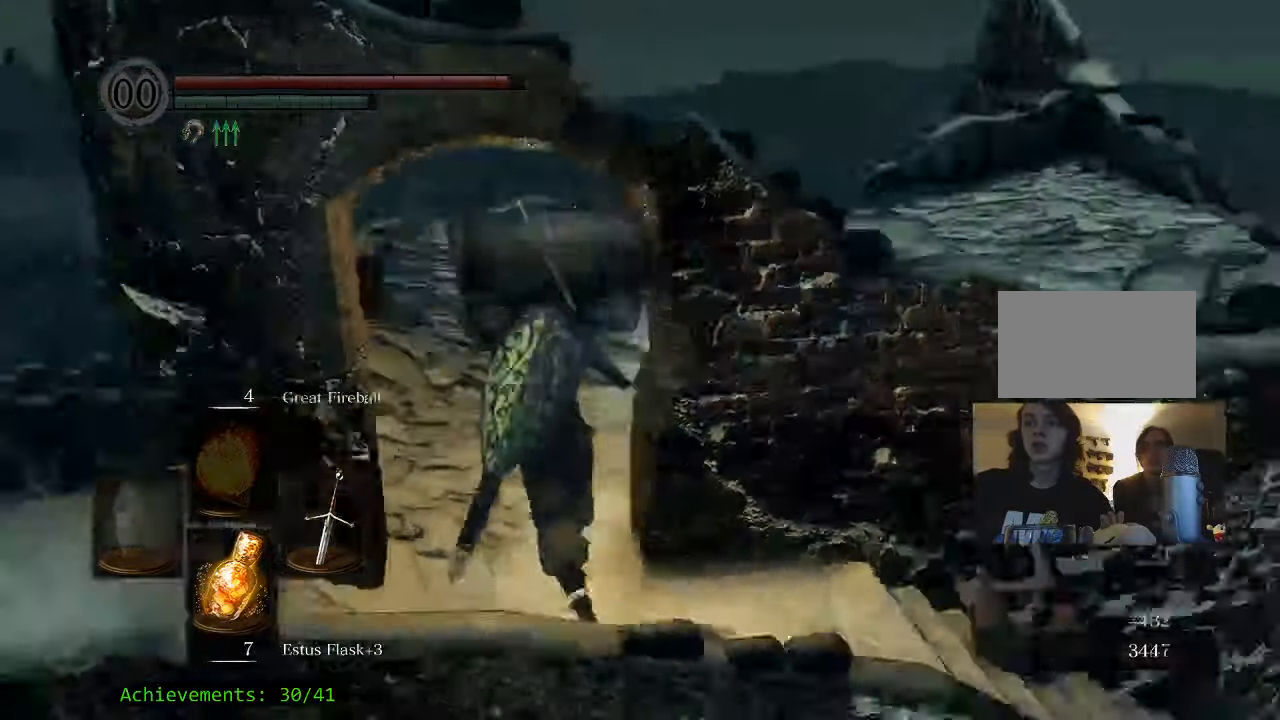
{"keys": ["space", "w"], "events": []}
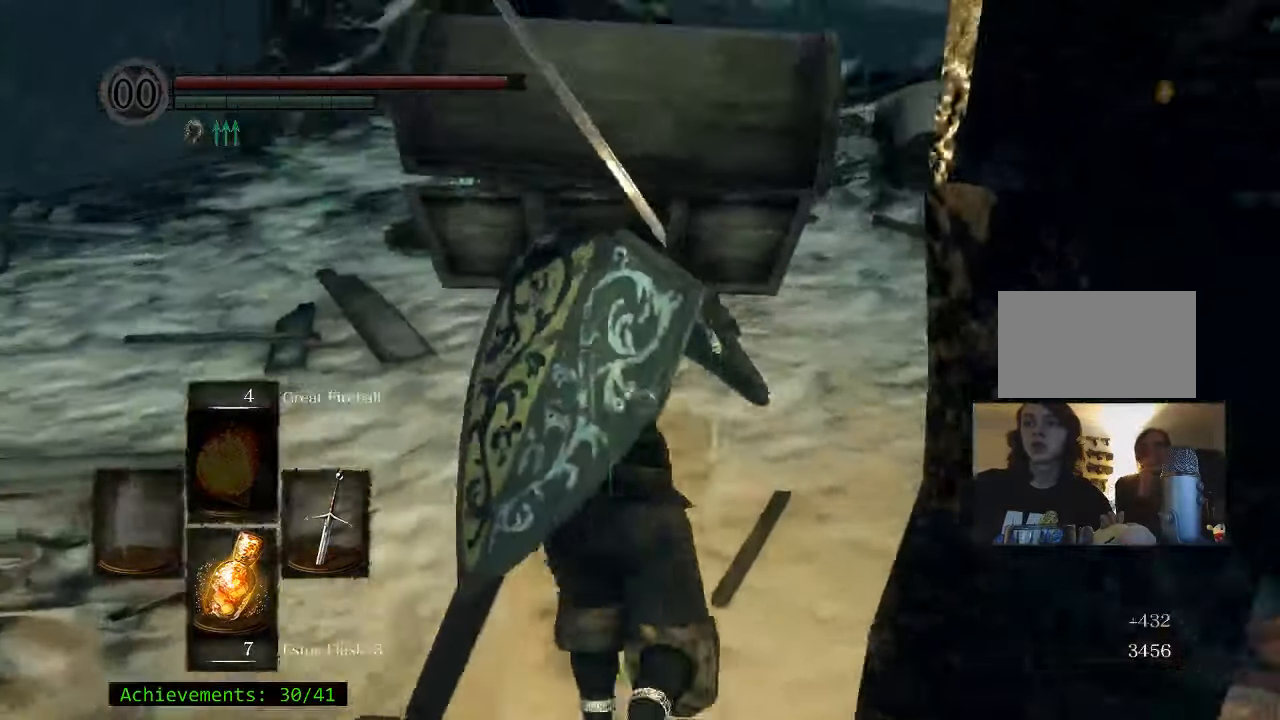
{"keys": ["space", "w"], "events": []}
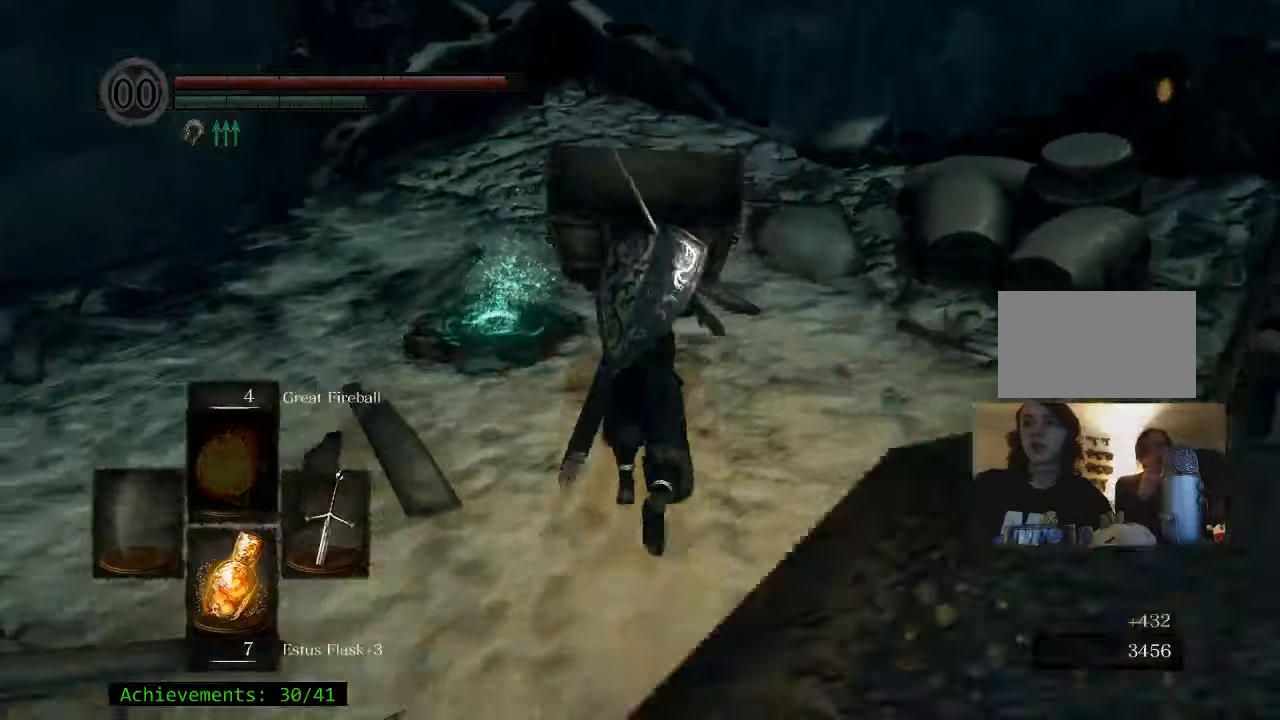
{"keys": ["e", "space", "w"], "events": [[117, "a", "down"], [350, "a", "up"], [450, "e", "down"]]}
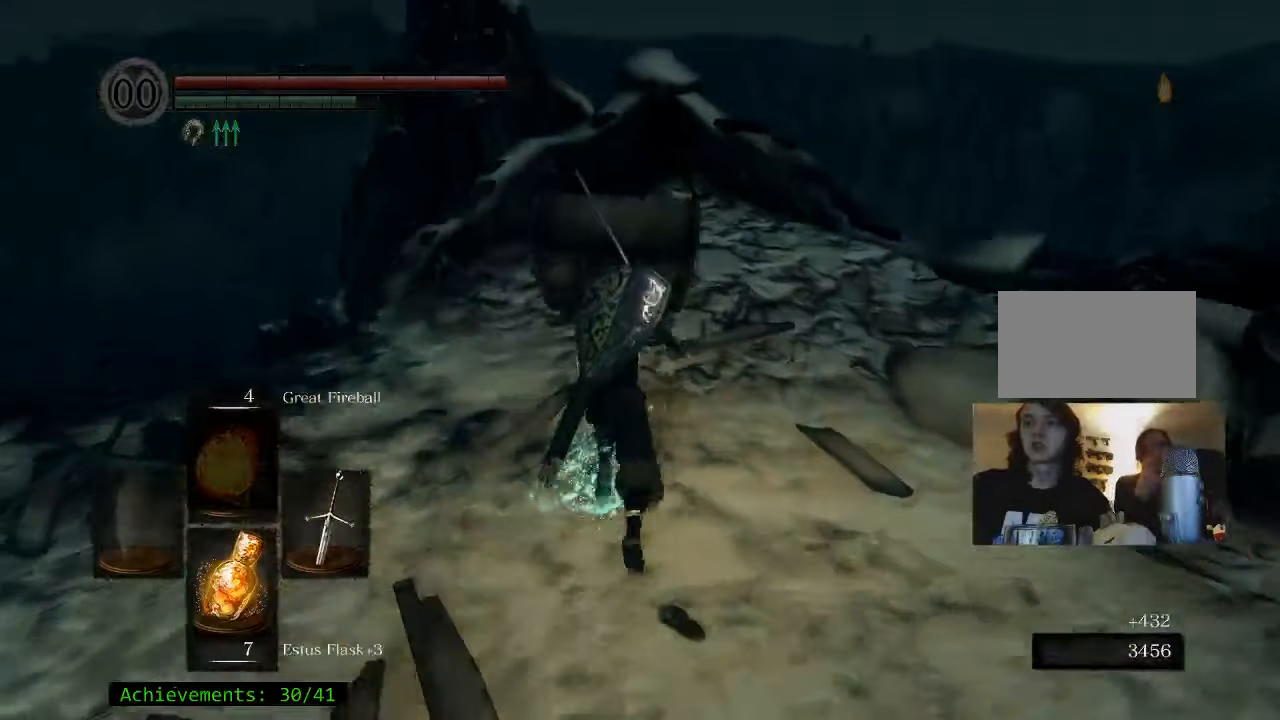
{"keys": ["space", "w"], "events": [[33, "e", "up"], [133, "e", "down"], [283, "e", "up"]]}
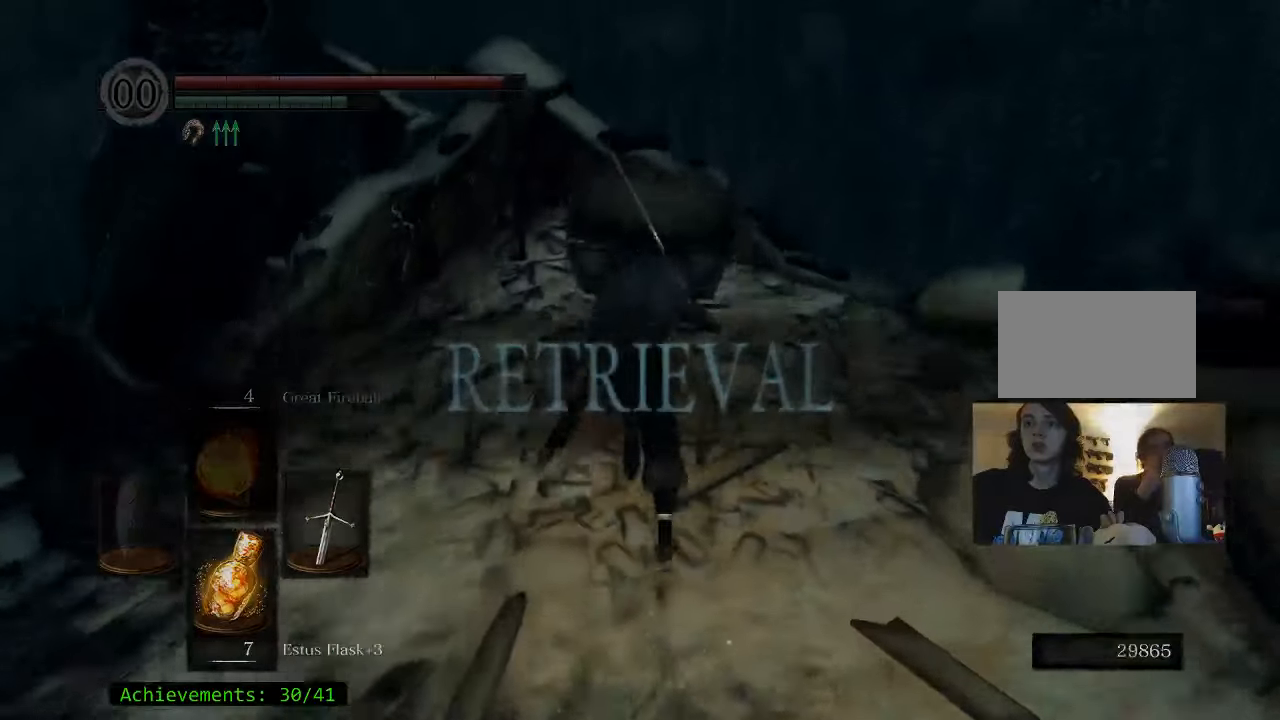
{"keys": ["w"], "events": [[333, "space", "up"]]}
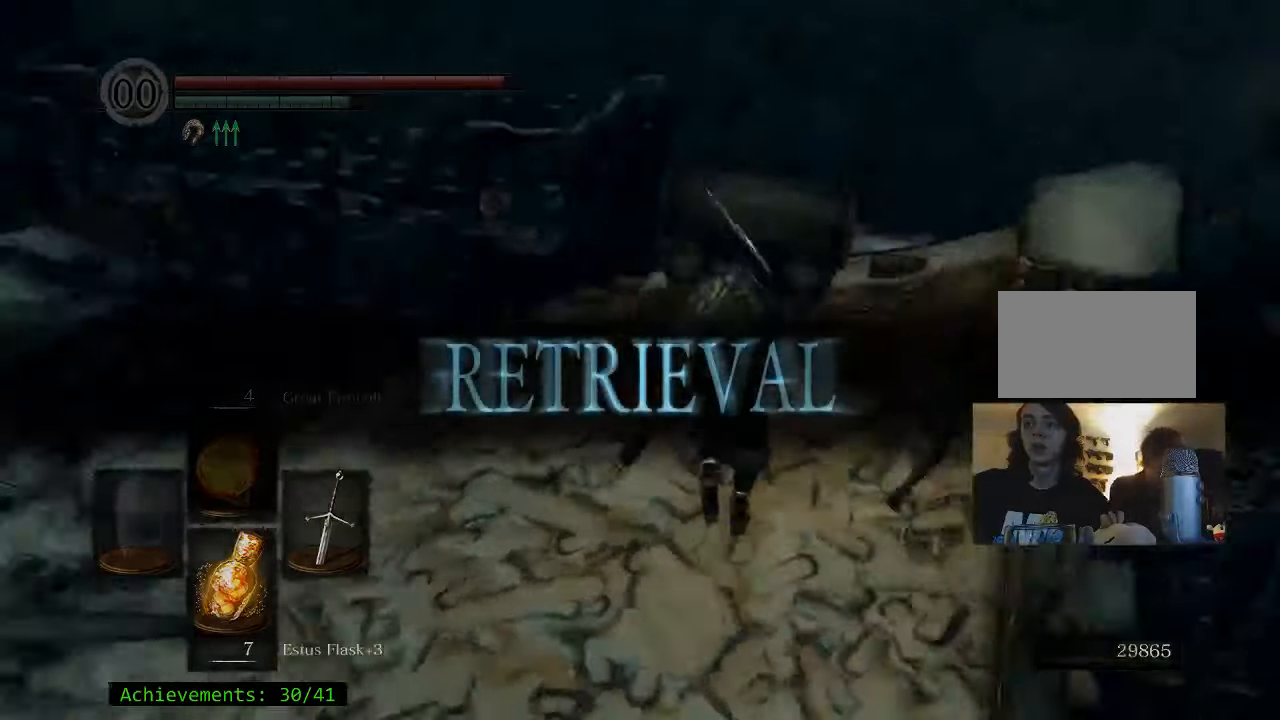
{"keys": [], "events": [[167, "w", "up"]]}
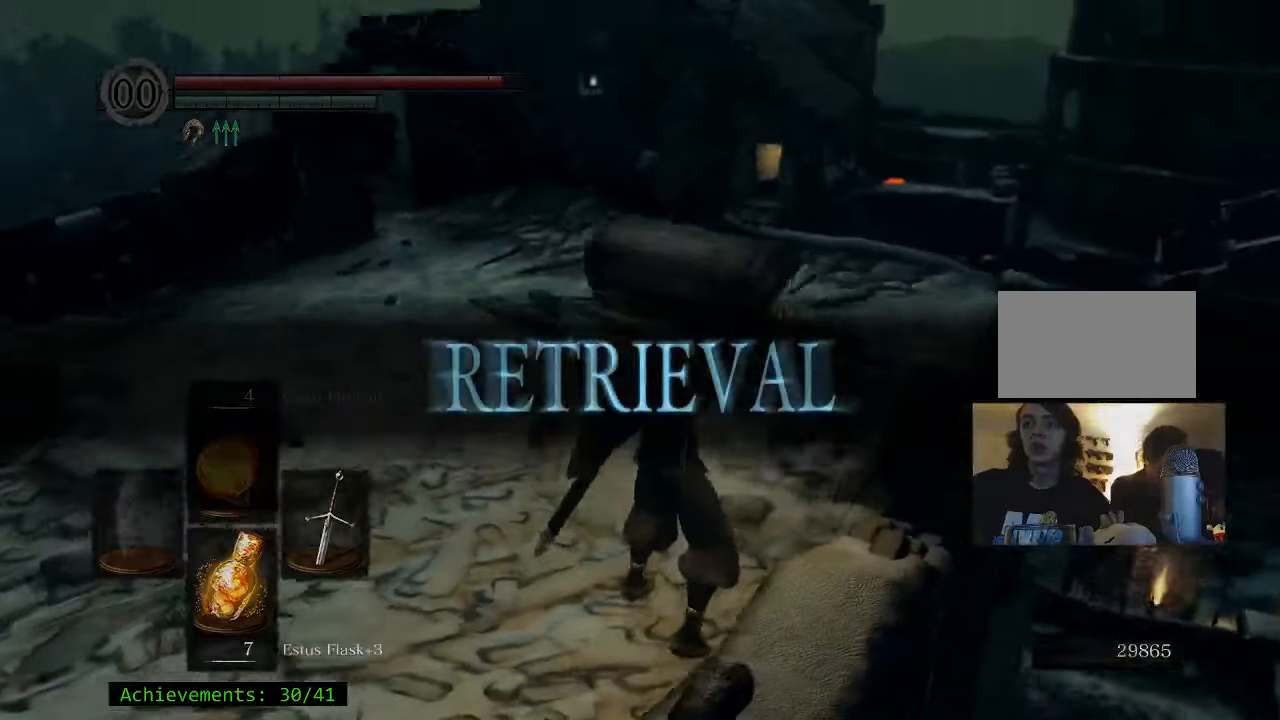
{"keys": ["a", "s"], "events": [[33, "a", "down"], [417, "s", "down"]]}
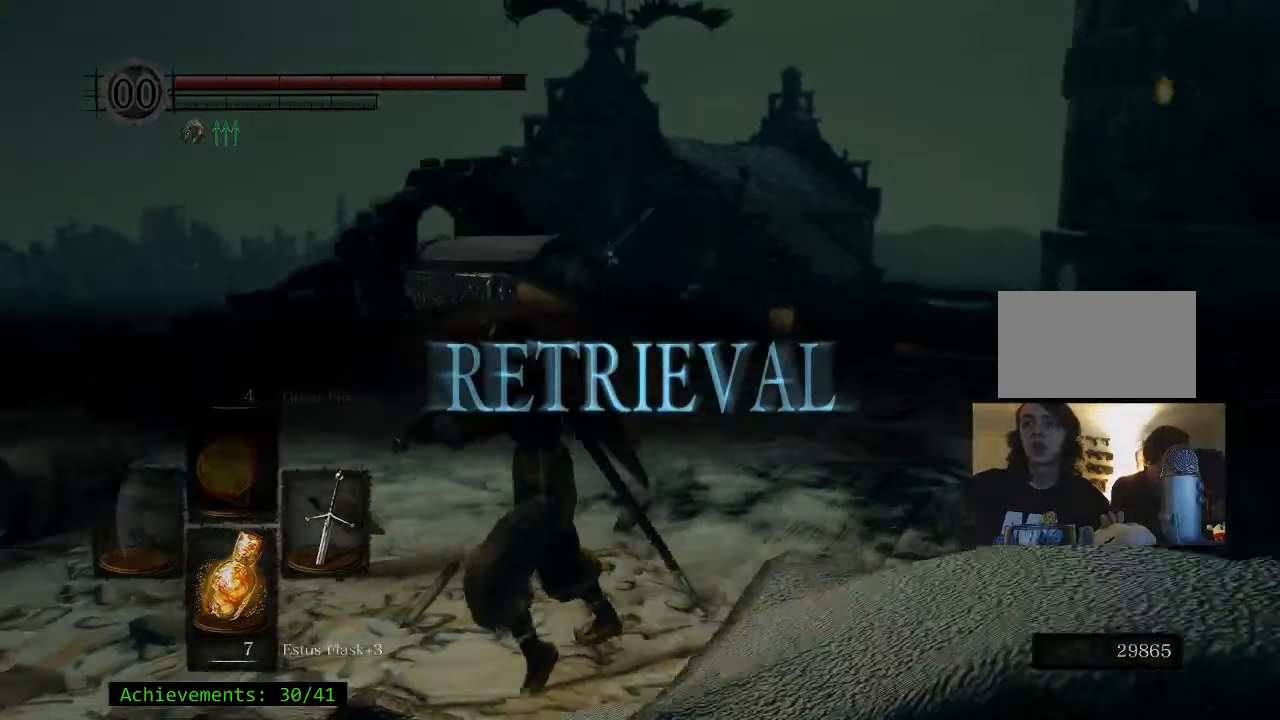
{"keys": ["d", "w"], "events": [[50, "a", "up"], [283, "d", "down"], [333, "s", "up"], [467, "w", "down"]]}
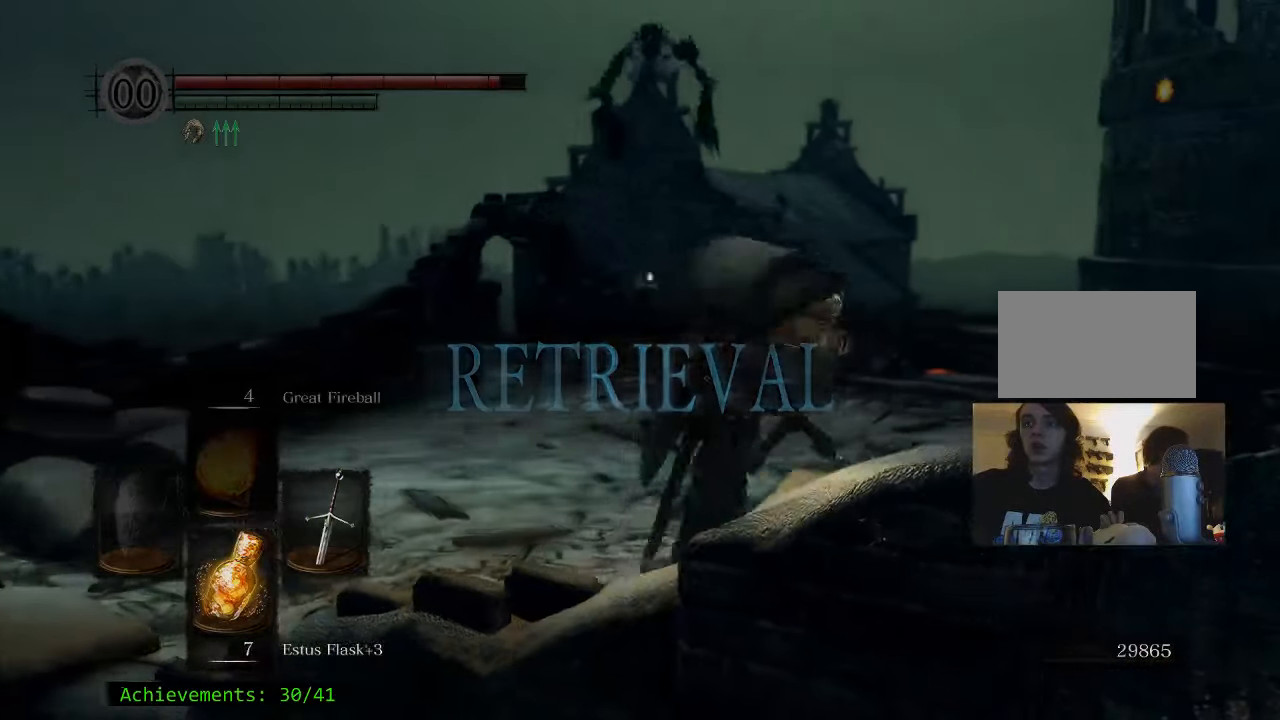
{"keys": ["a", "w"], "events": [[17, "d", "up"], [67, "a", "down"]]}
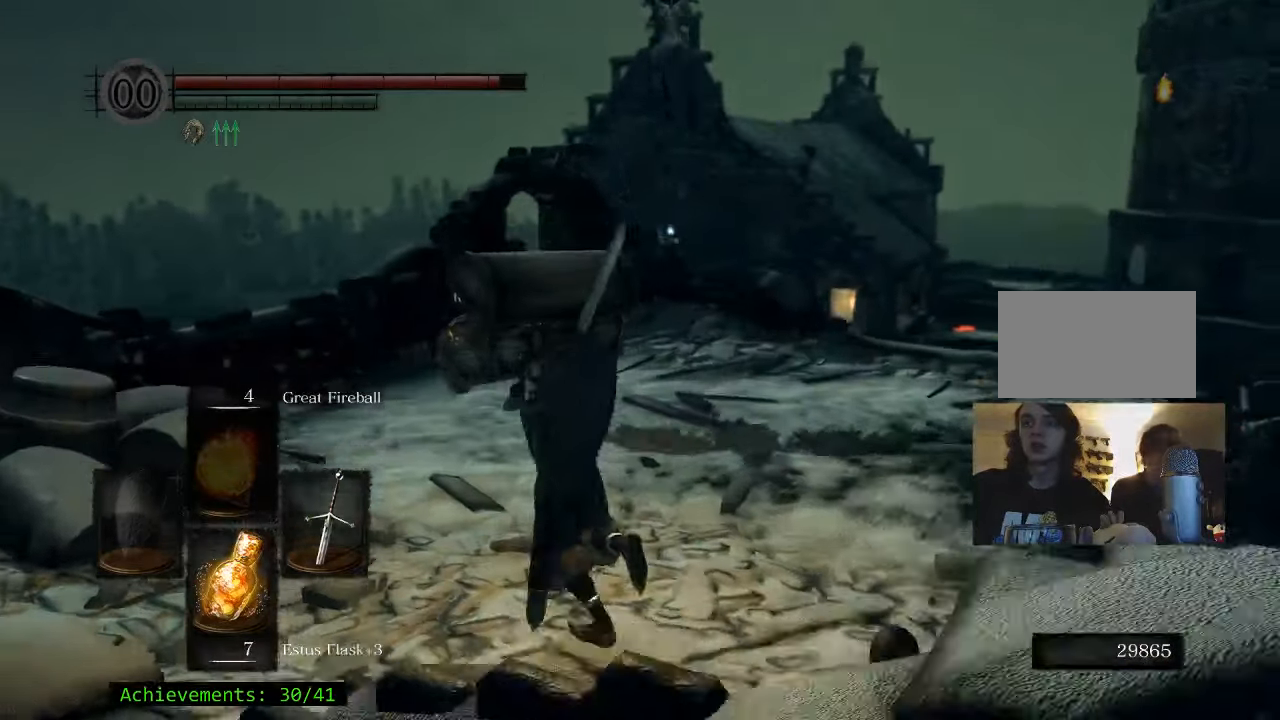
{"keys": ["w"], "events": [[183, "a", "up"]]}
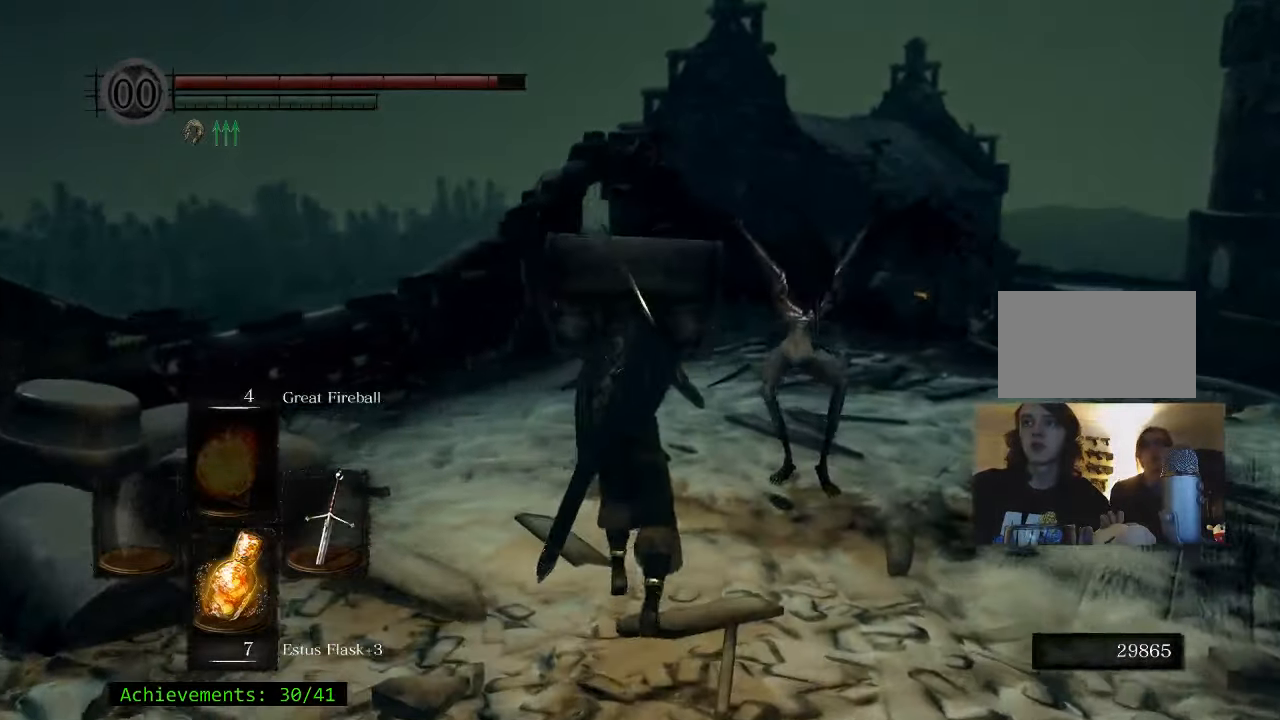
{"keys": ["w"], "events": []}
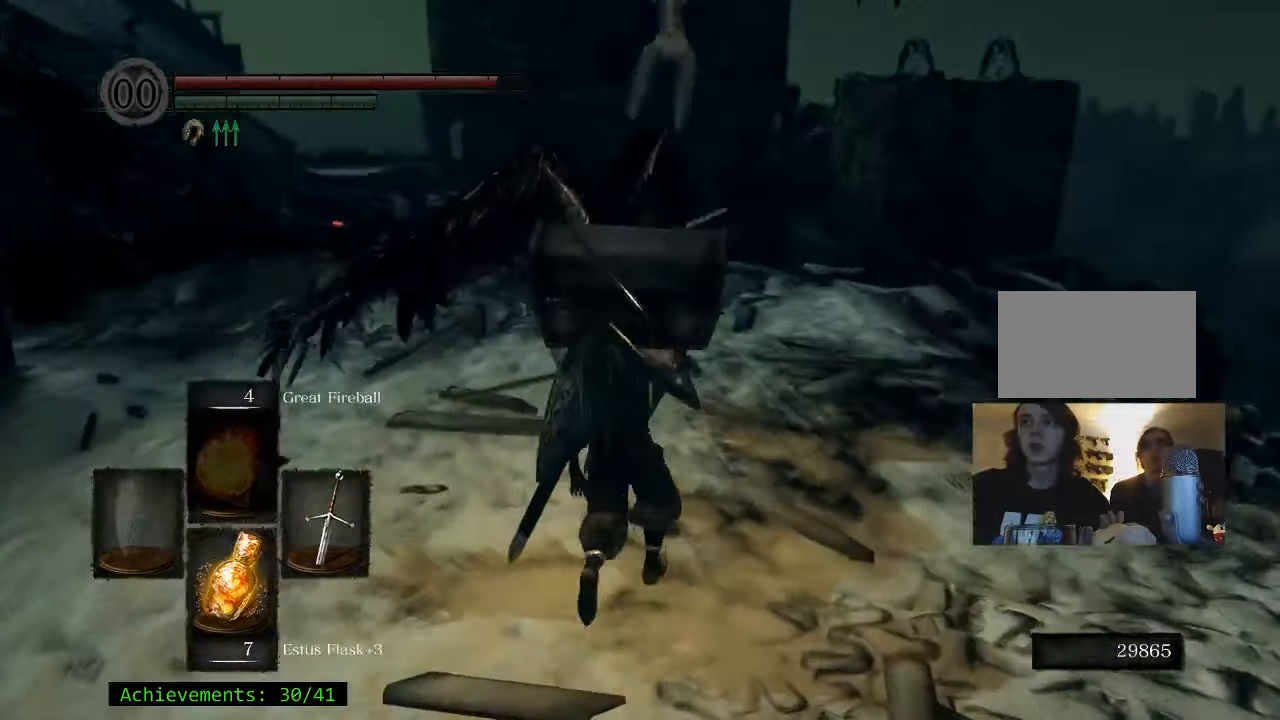
{"keys": ["w"], "events": []}
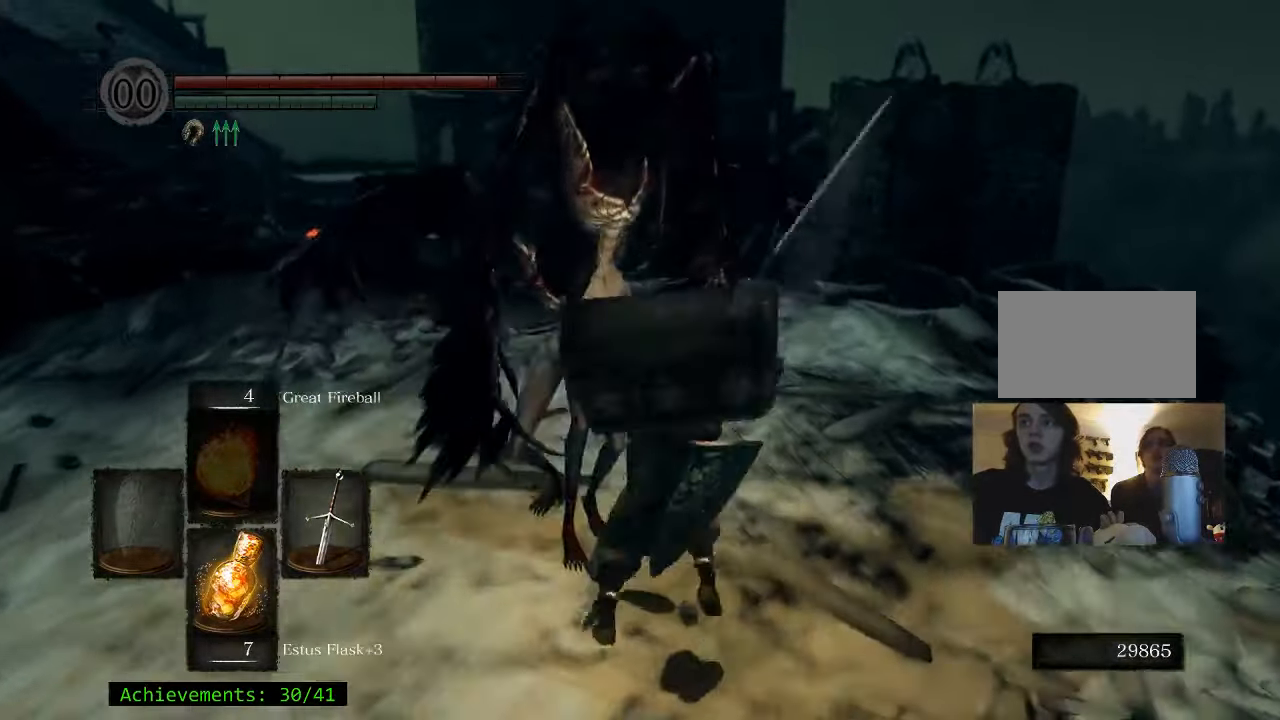
{"keys": ["shift", "w"], "events": [[34, "shift", "down"]]}
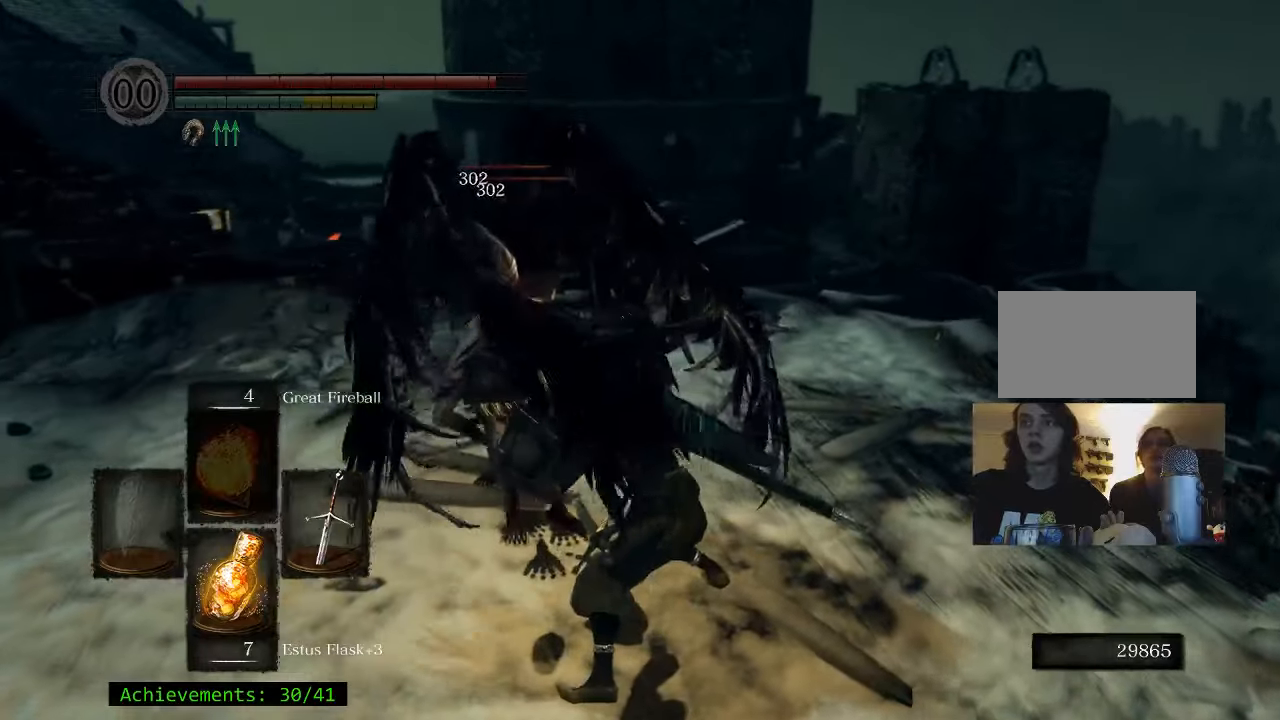
{"keys": ["a", "shift", "w"], "events": [[384, "a", "down"]]}
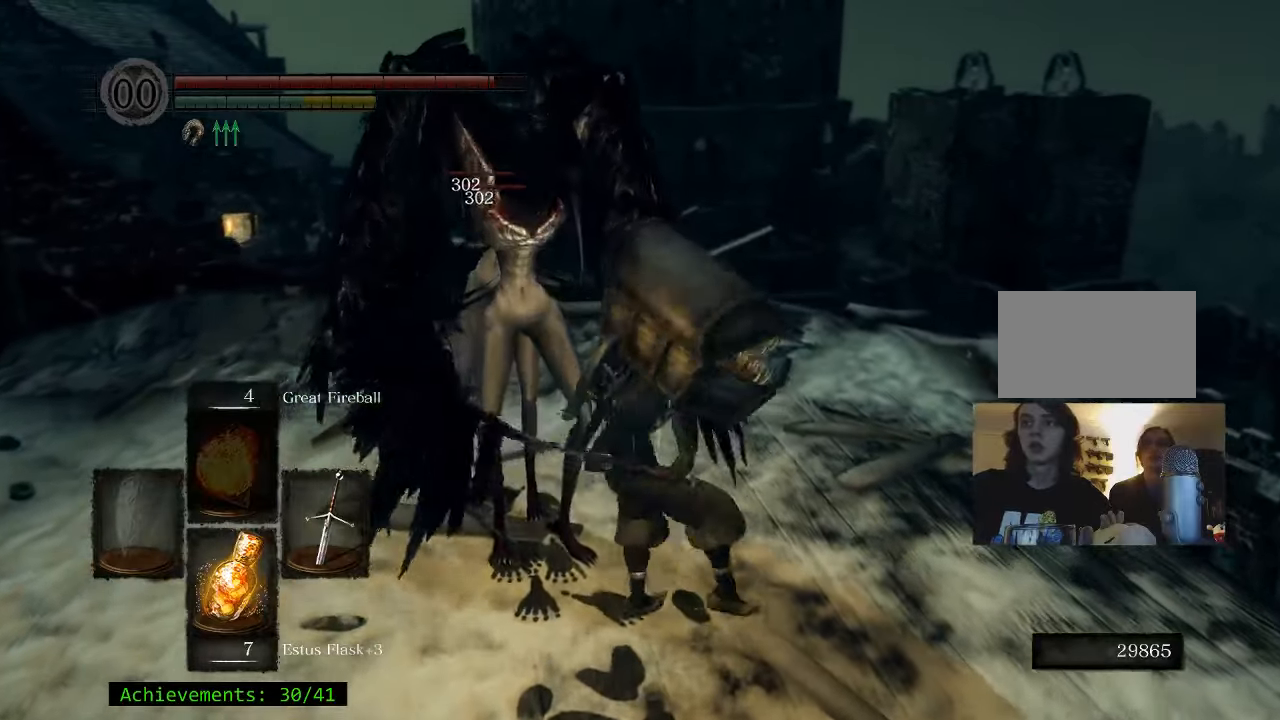
{"keys": ["shift", "w"], "events": [[484, "a", "up"]]}
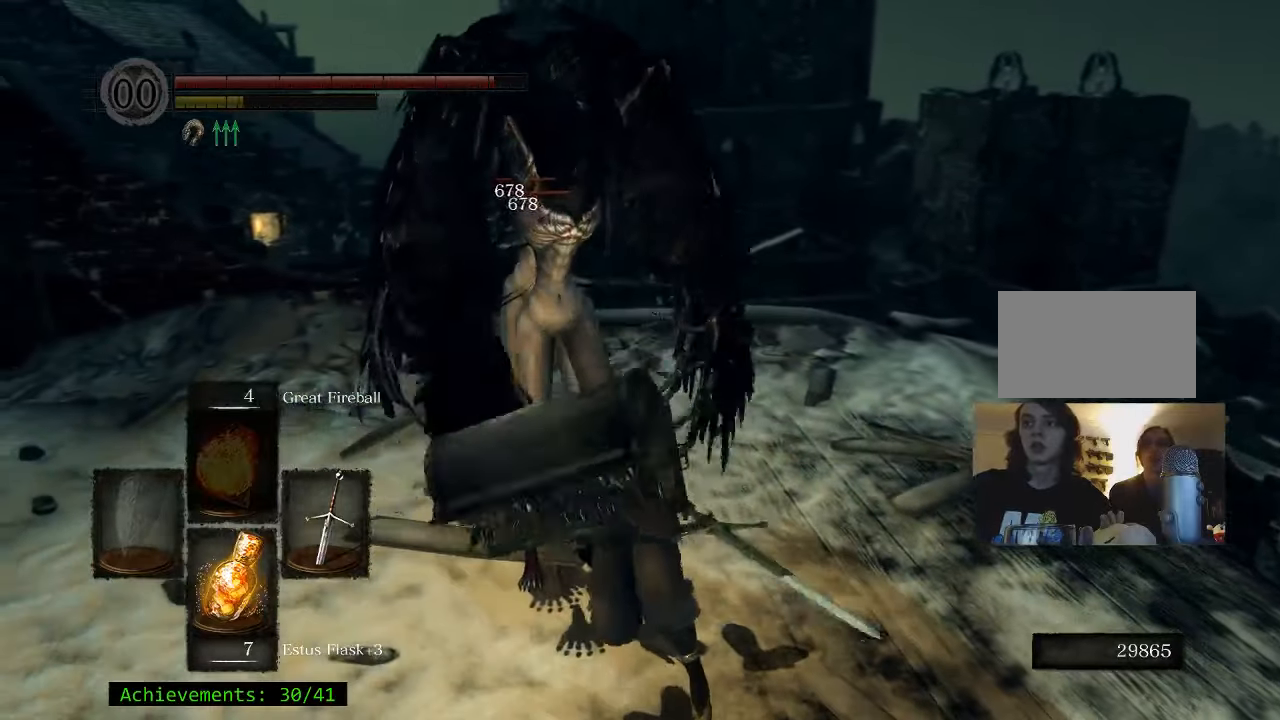
{"keys": ["shift", "w"], "events": []}
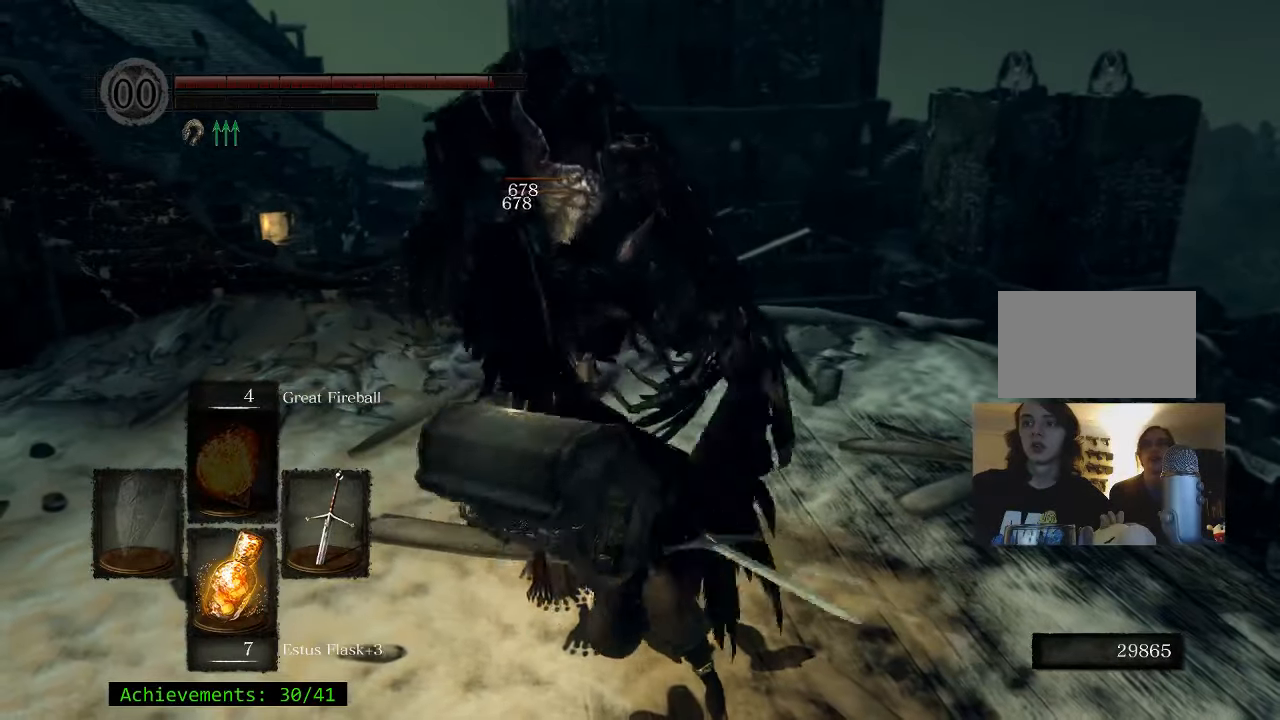
{"keys": ["d", "w"], "events": [[234, "d", "down"], [284, "shift", "up"]]}
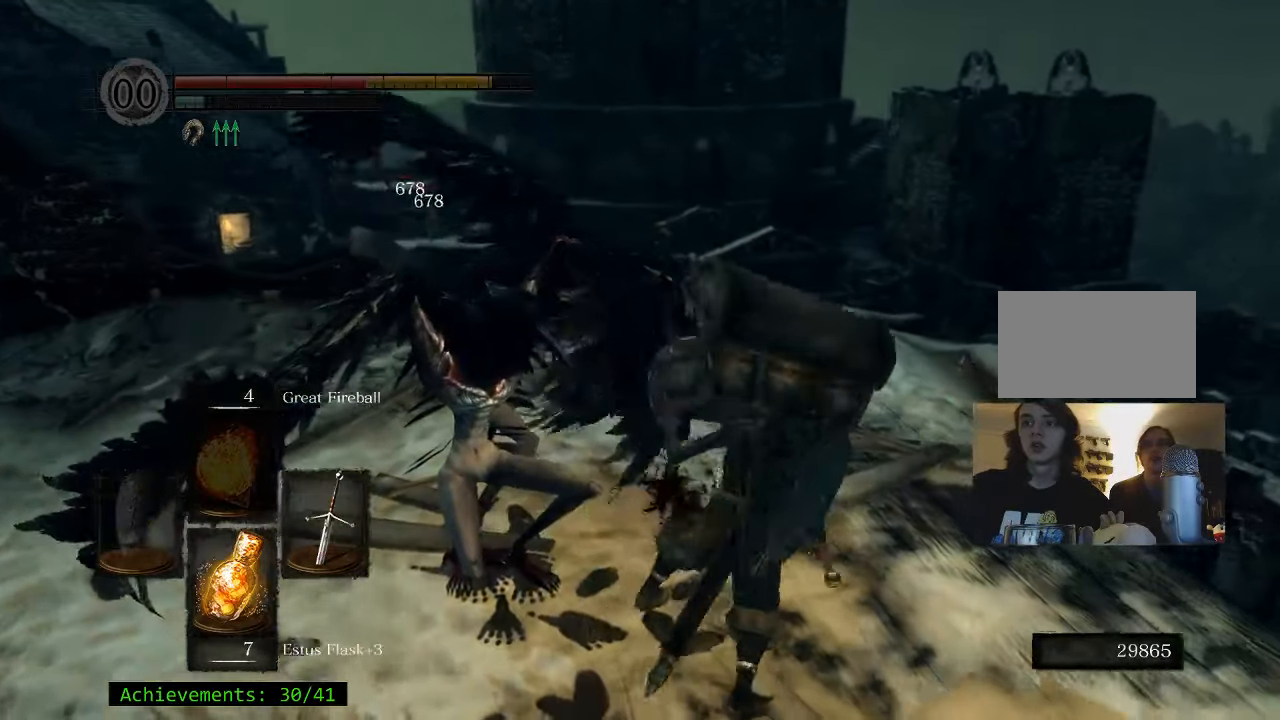
{"keys": ["d"], "events": [[434, "w", "up"]]}
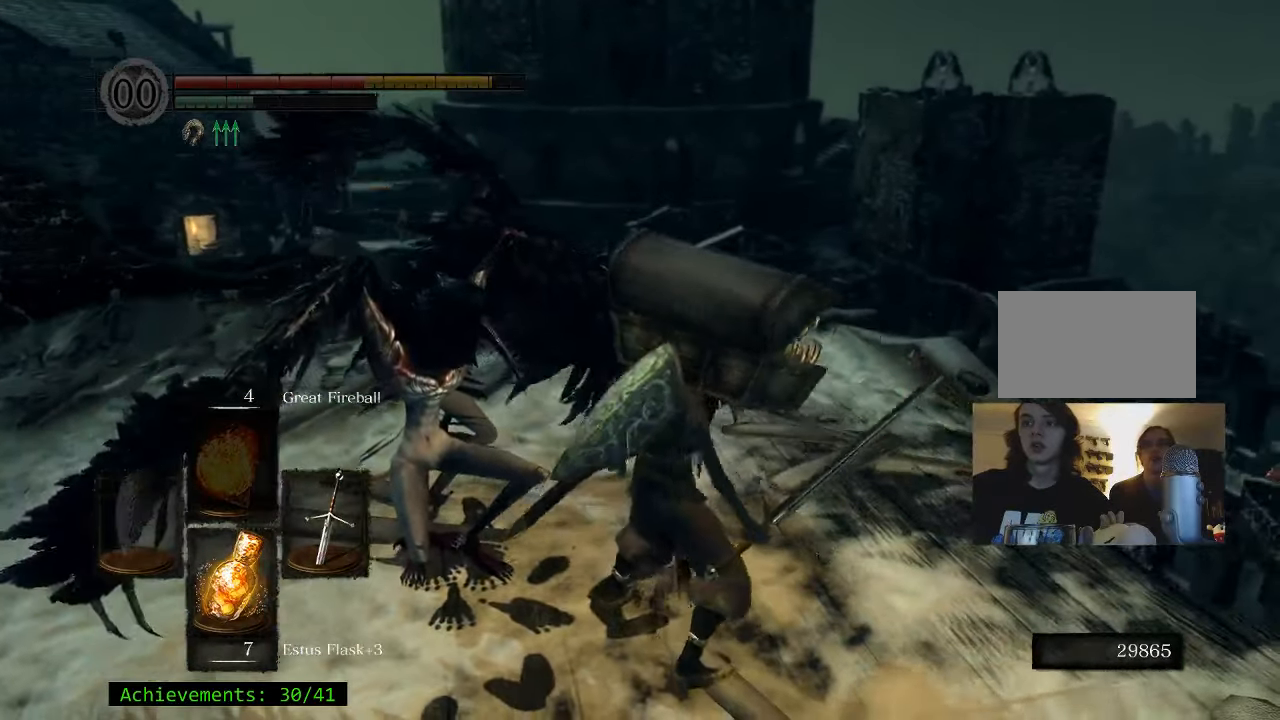
{"keys": ["d", "s"], "events": [[167, "s", "down"]]}
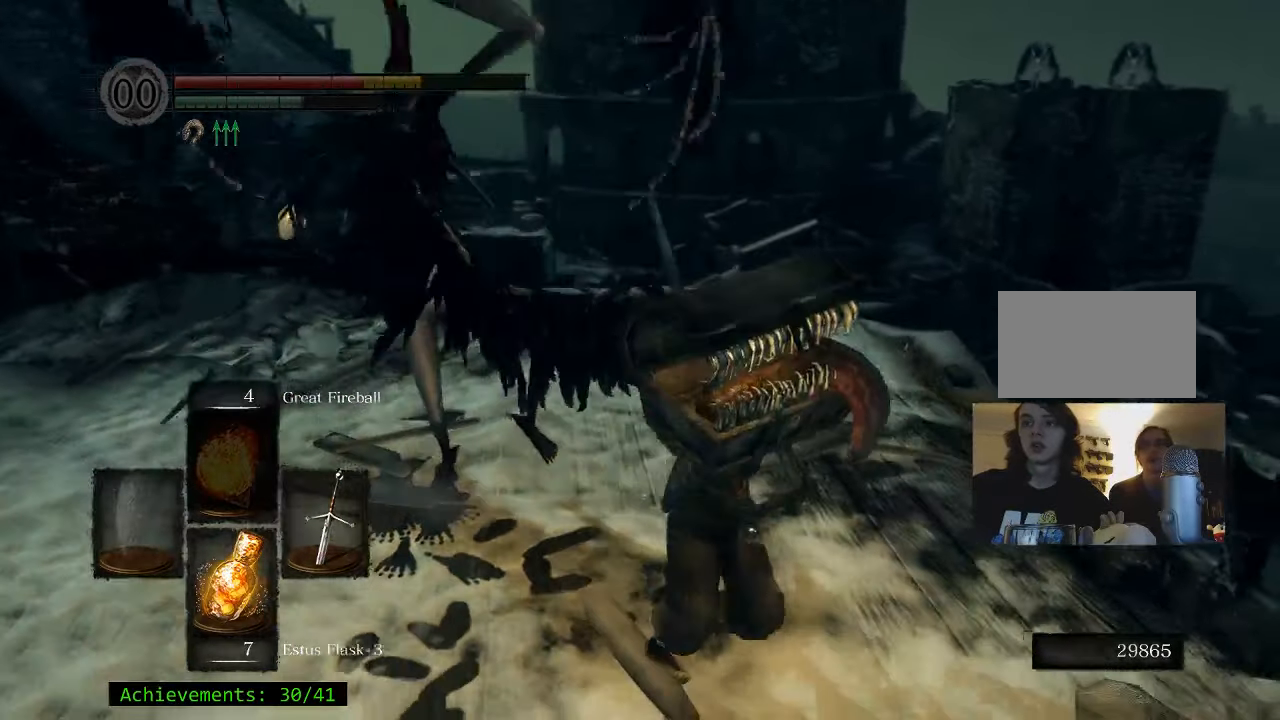
{"keys": ["d", "s"], "events": []}
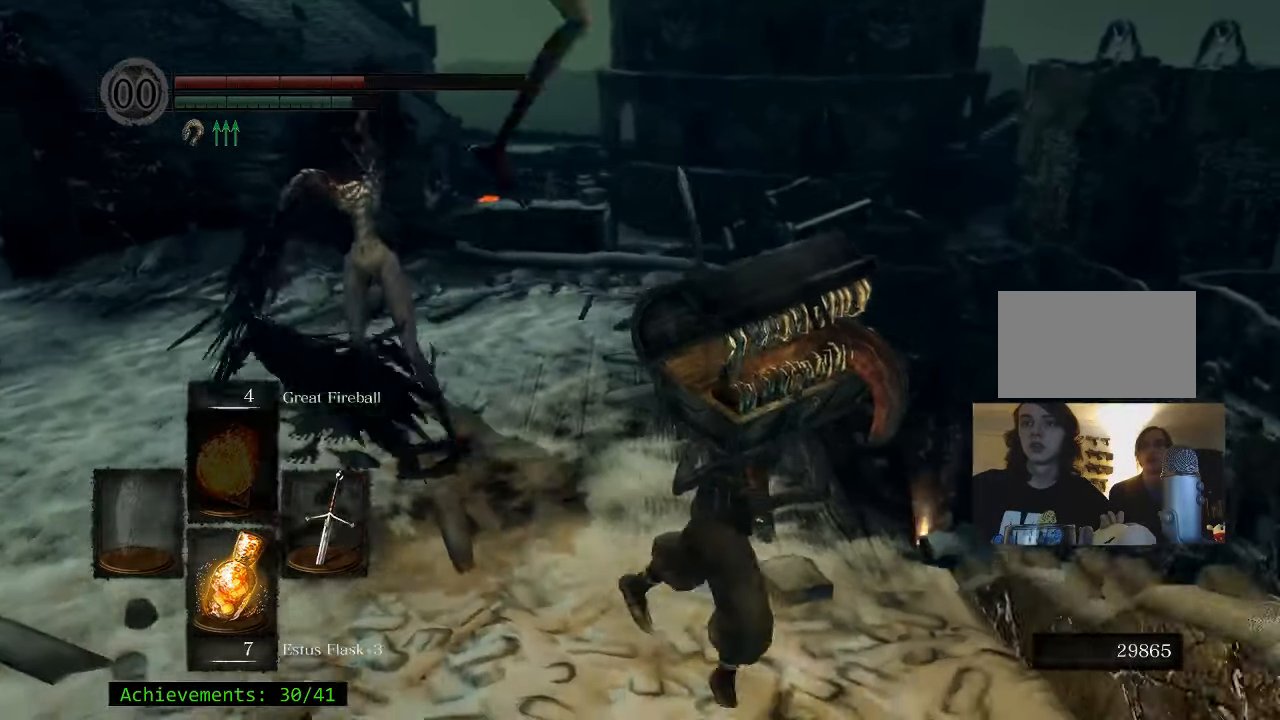
{"keys": ["a"], "events": [[50, "d", "up"], [150, "a", "down"], [250, "s", "up"], [300, "space", "down"], [384, "space", "up"]]}
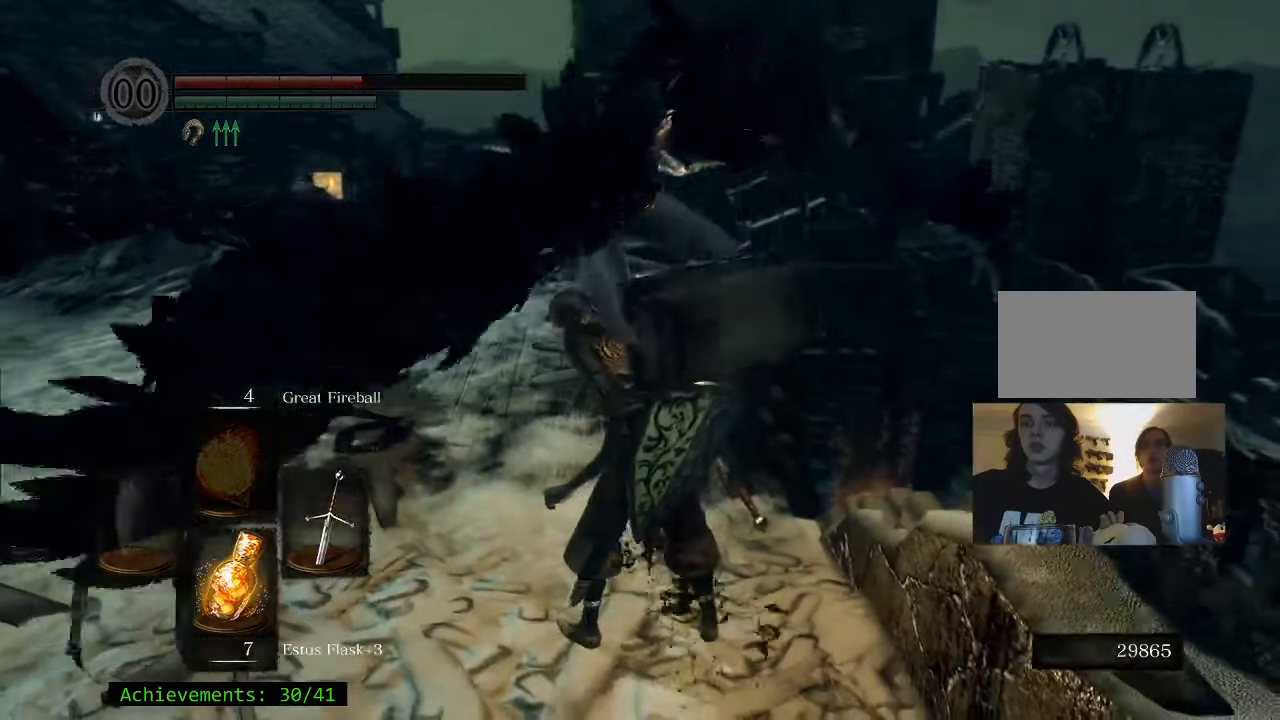
{"keys": [], "events": [[217, "a", "up"]]}
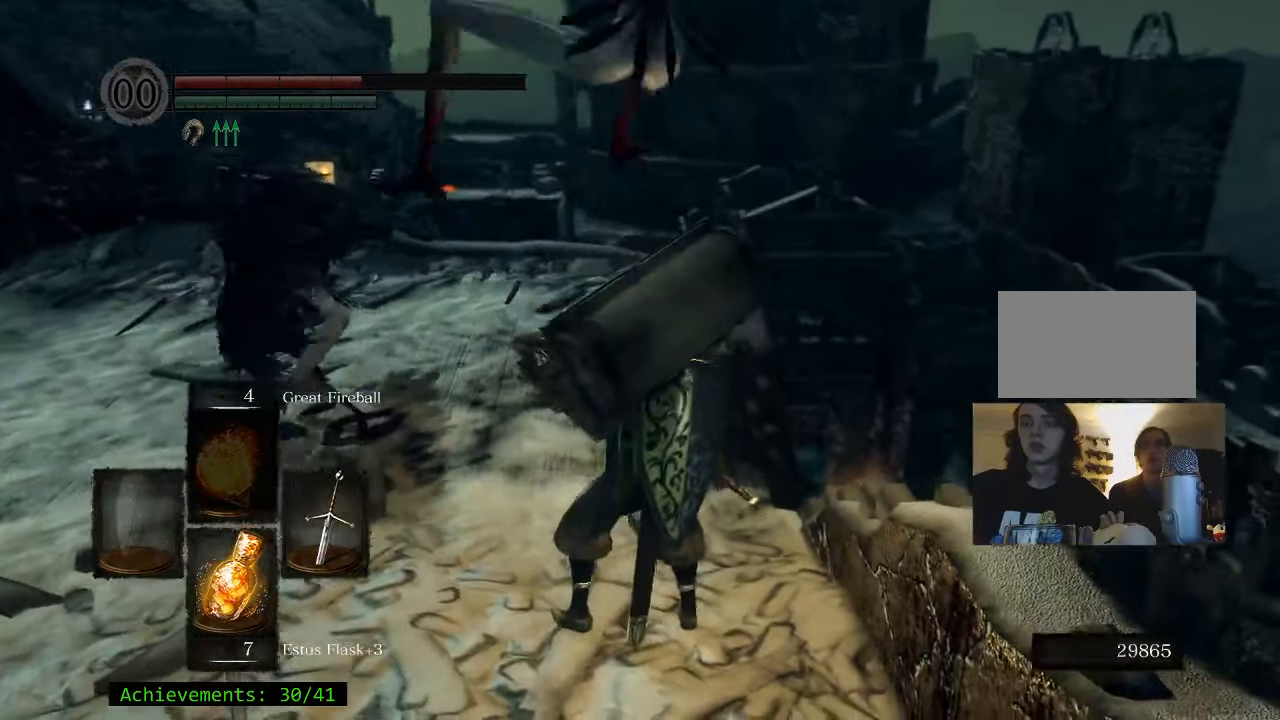
{"keys": [], "events": []}
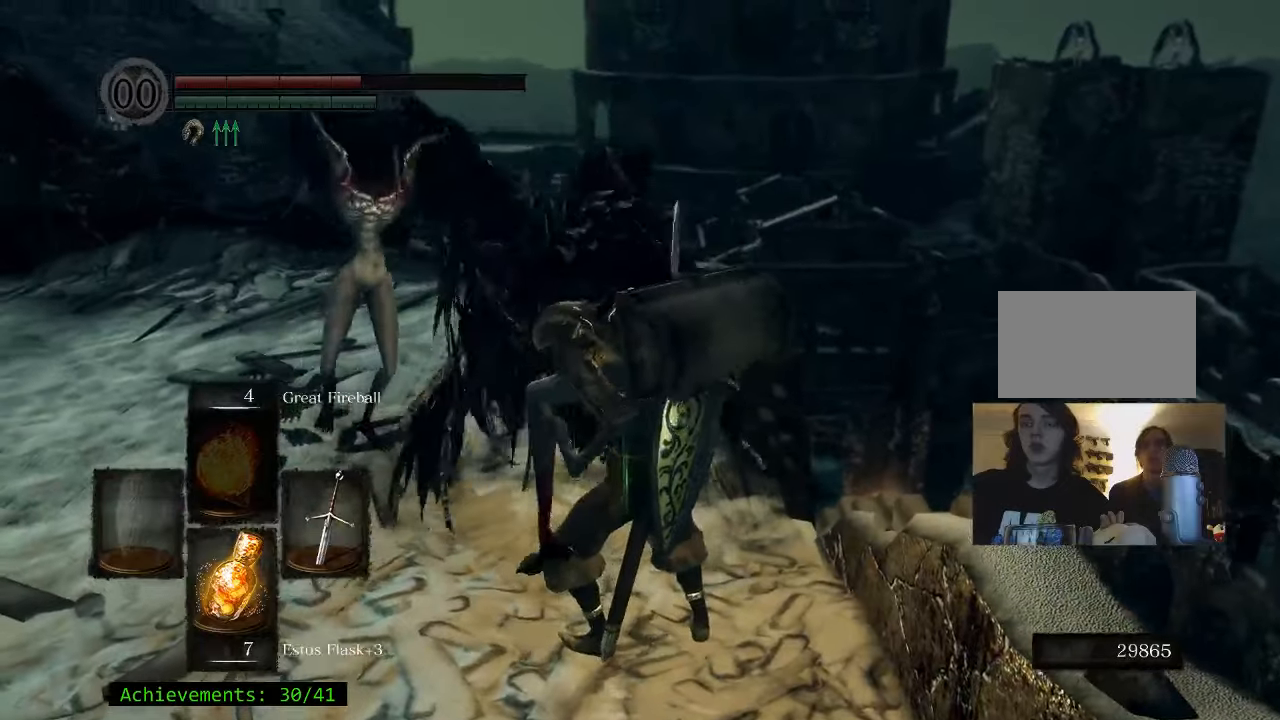
{"keys": [], "events": []}
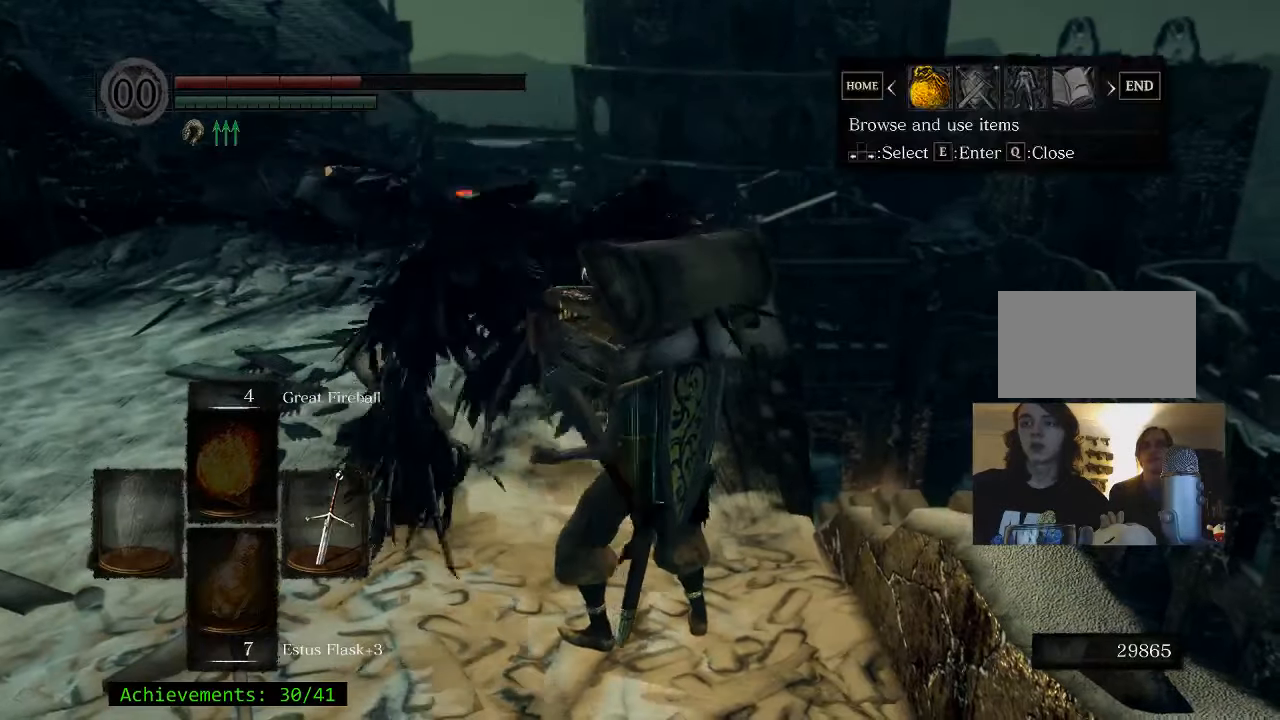
{"keys": [], "events": [[400, "e", "down"], [483, "e", "up"]]}
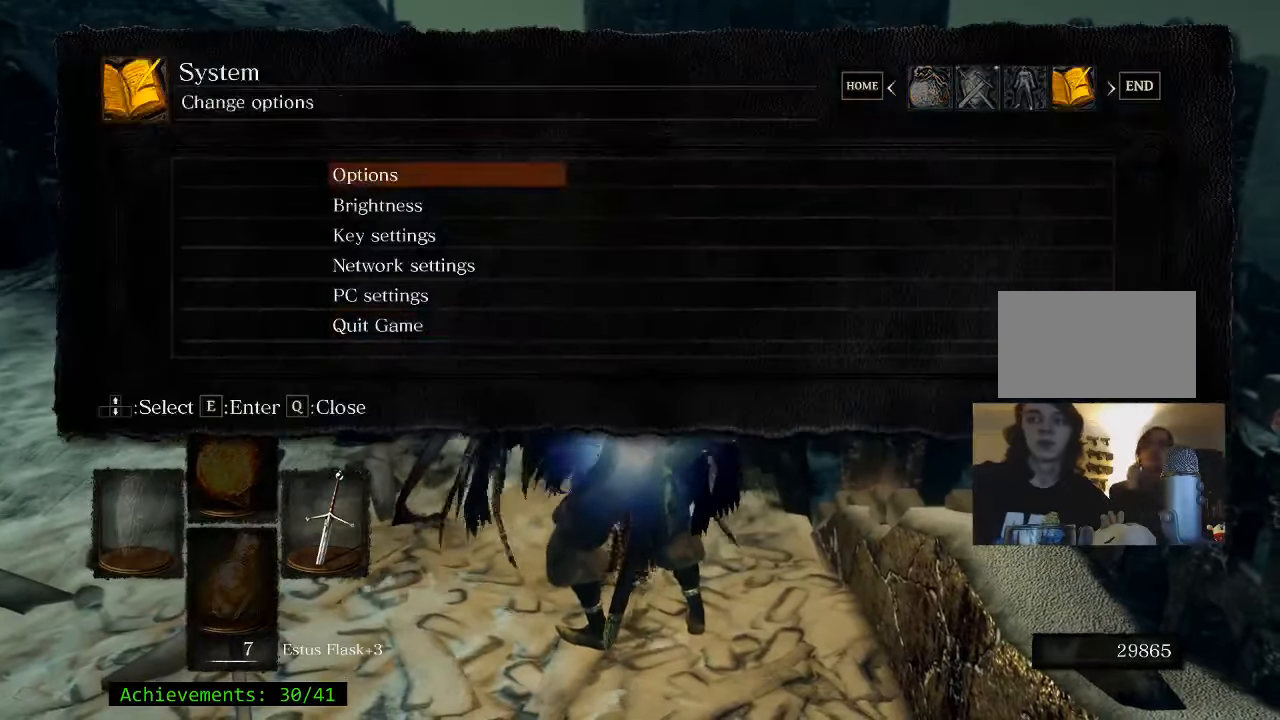
{"keys": [], "events": [[133, "e", "down"], [233, "e", "up"], [316, "e", "down"], [416, "e", "up"]]}